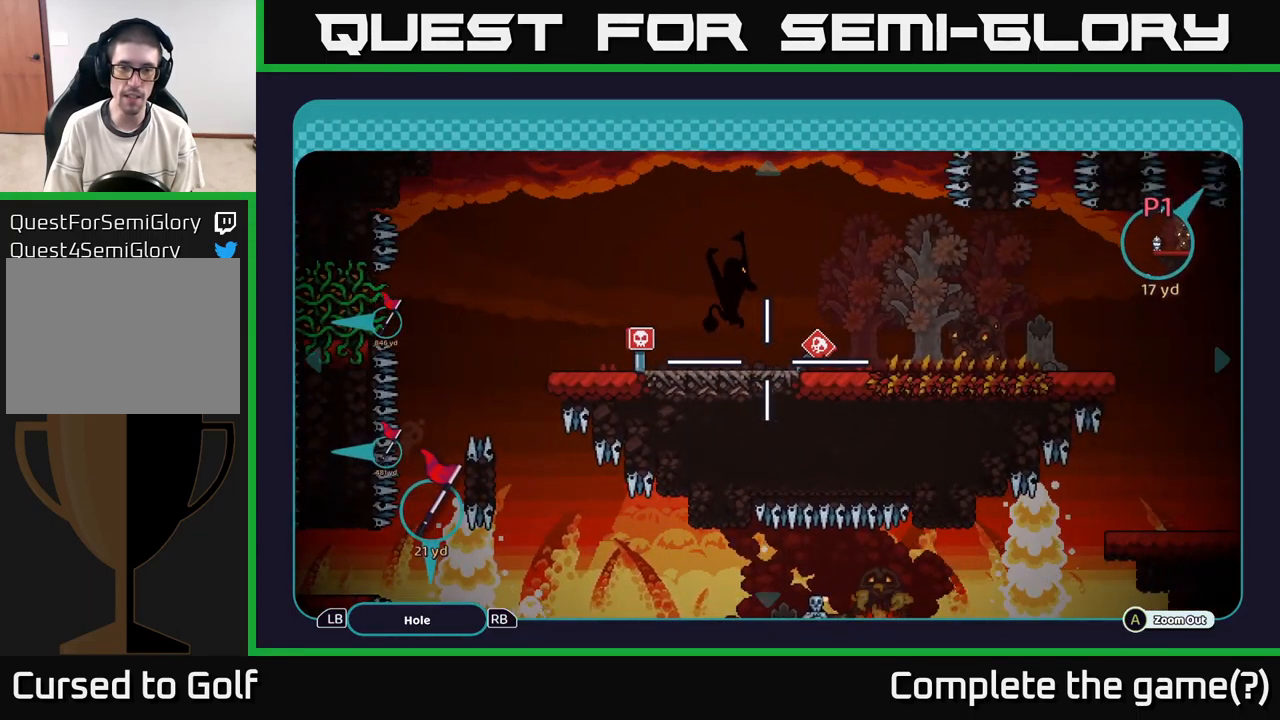
Gameplay with a controller (Xbox layout); each line is a JSON object with the inputs held at the frame after it (dt_ms = milliseconds from this image to that frame). "events" lists button and stick changes between this image and that frame as [ms after this image, input, new state], when the widget could be followed in between.
{"dt_ms": 500, "buttons": [], "left_stick": "up-right", "right_stick": "center", "events": [[117, "left_stick", "down-left"], [283, "left_stick", "center"], [350, "left_stick", "right"], [433, "left_stick", "up-right"]]}
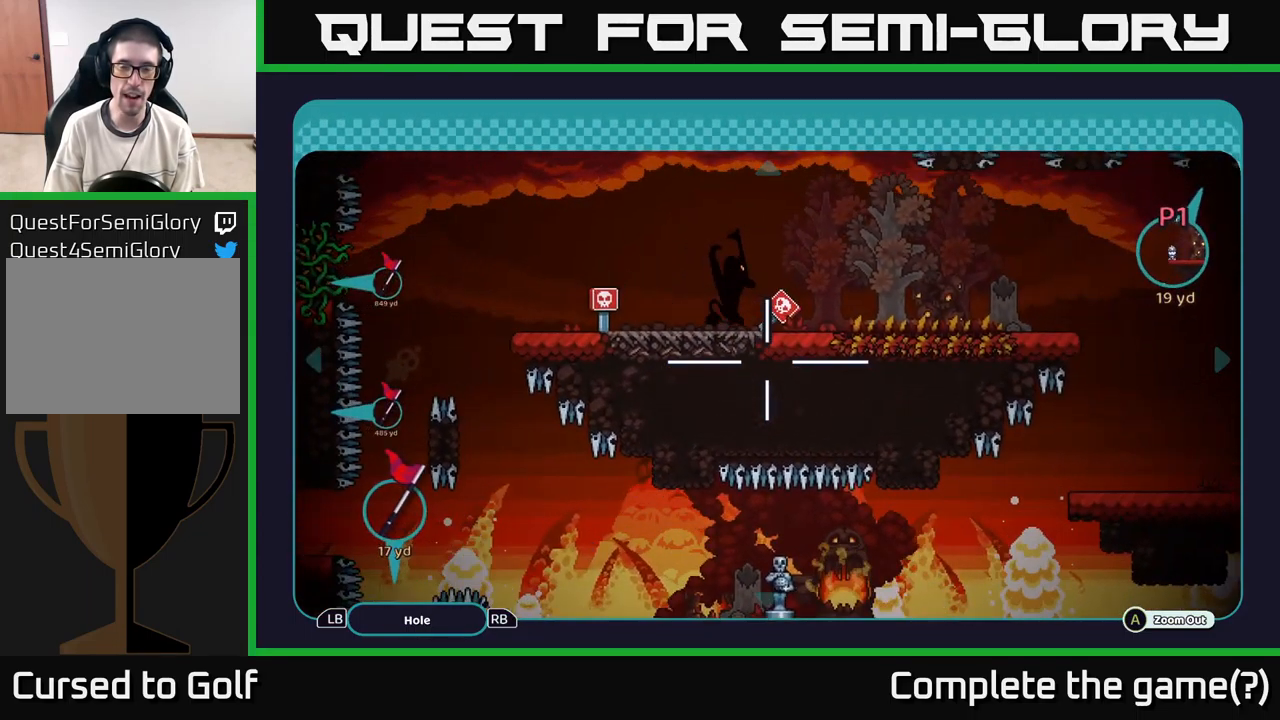
{"dt_ms": 500, "buttons": [], "left_stick": "center", "right_stick": "center", "events": [[33, "left_stick", "center"]]}
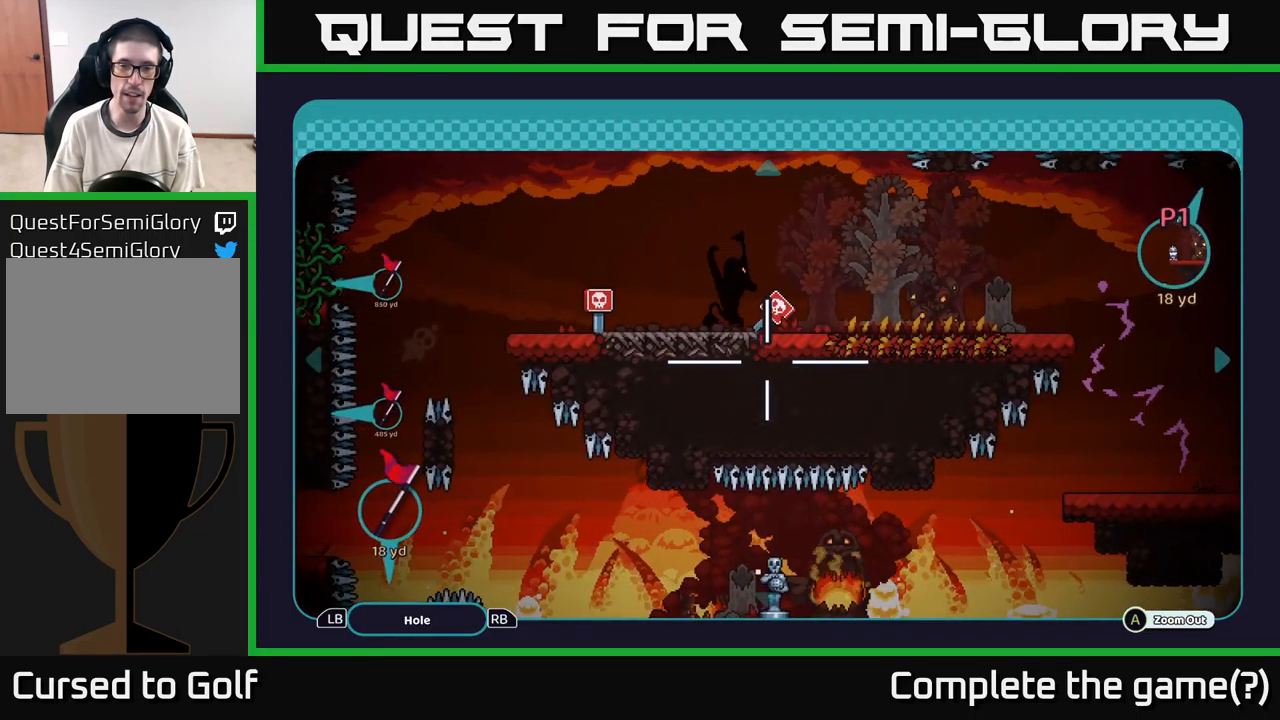
{"dt_ms": 500, "buttons": [], "left_stick": "right", "right_stick": "center", "events": [[50, "left_stick", "right"], [283, "left_stick", "center"], [333, "left_stick", "left"], [450, "left_stick", "right"]]}
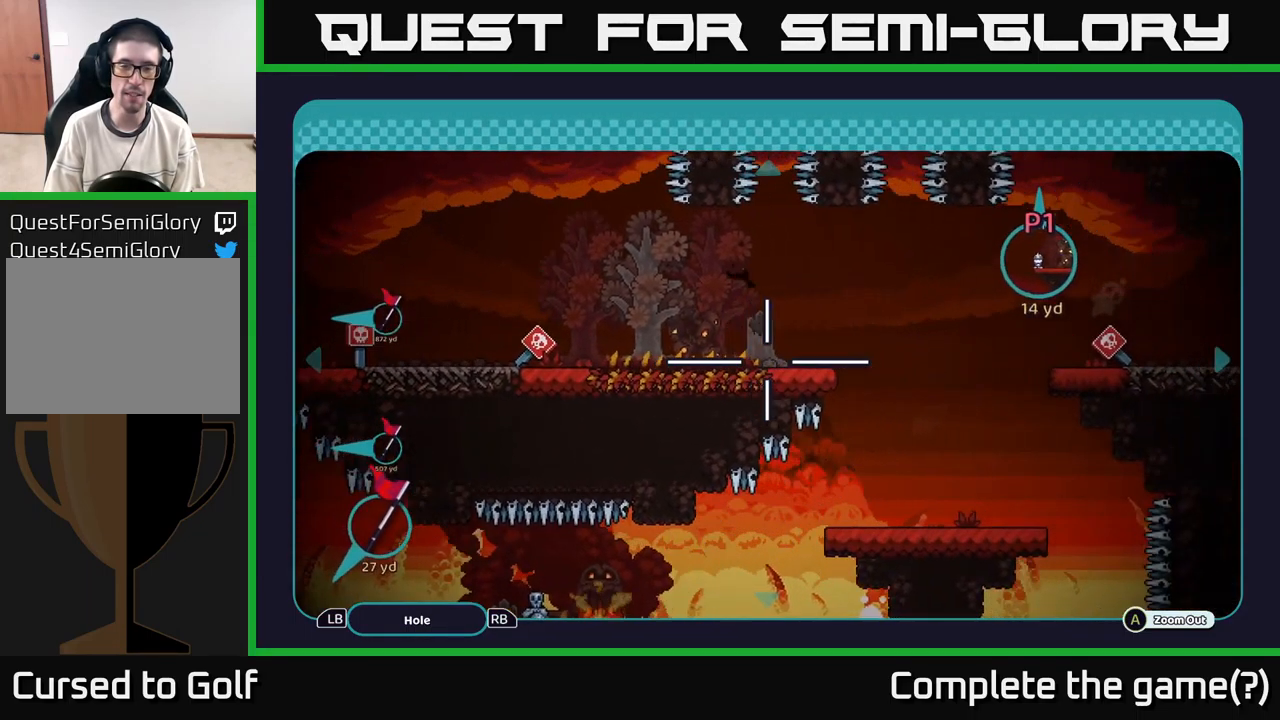
{"dt_ms": 500, "buttons": [], "left_stick": "left", "right_stick": "center", "events": [[83, "left_stick", "left"], [234, "left_stick", "center"], [300, "left_stick", "right"], [400, "left_stick", "center"], [450, "left_stick", "left"]]}
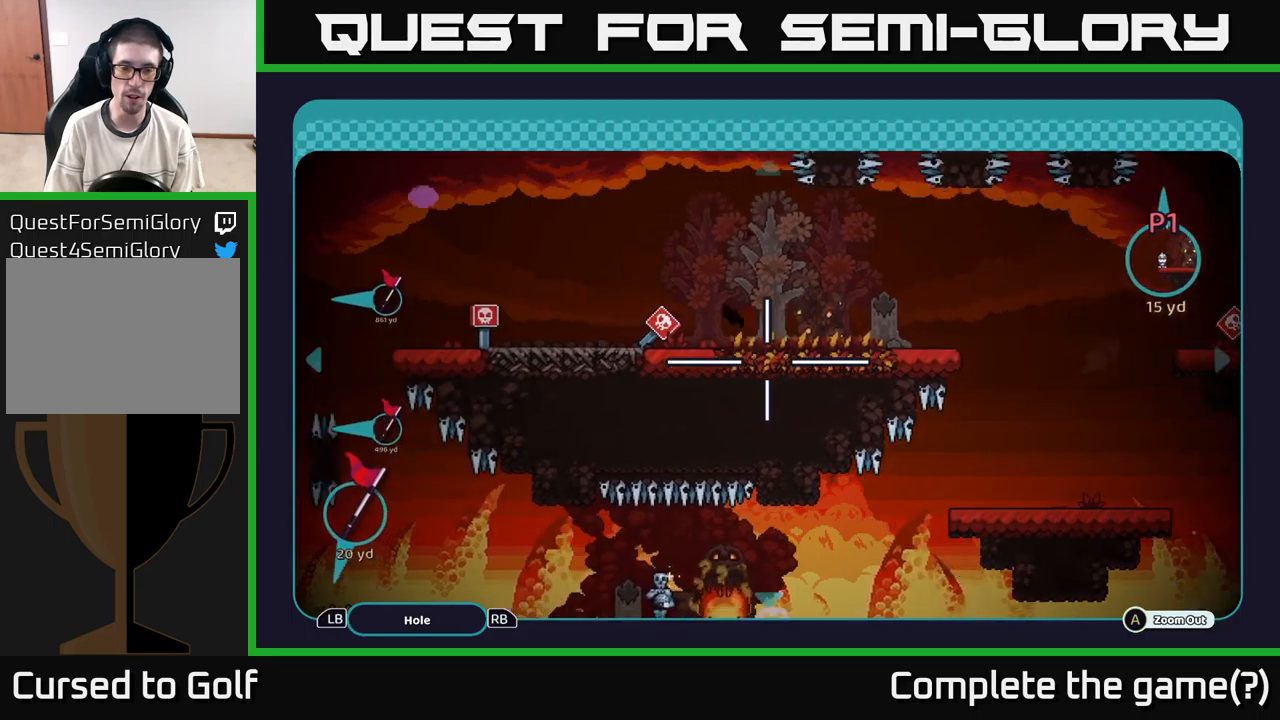
{"dt_ms": 500, "buttons": [], "left_stick": "right", "right_stick": "center", "events": [[400, "left_stick", "right"]]}
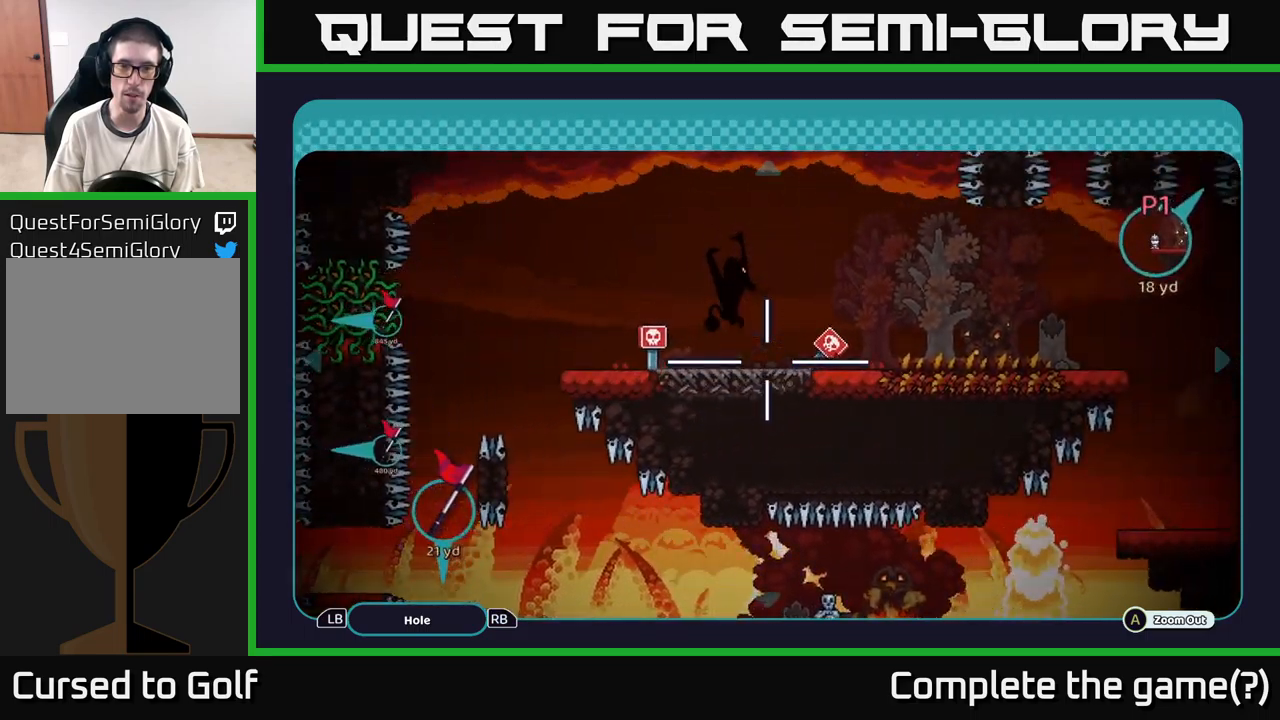
{"dt_ms": 500, "buttons": [], "left_stick": "right", "right_stick": "center", "events": [[67, "left_stick", "left"], [184, "left_stick", "right"], [300, "left_stick", "left"], [450, "left_stick", "right"]]}
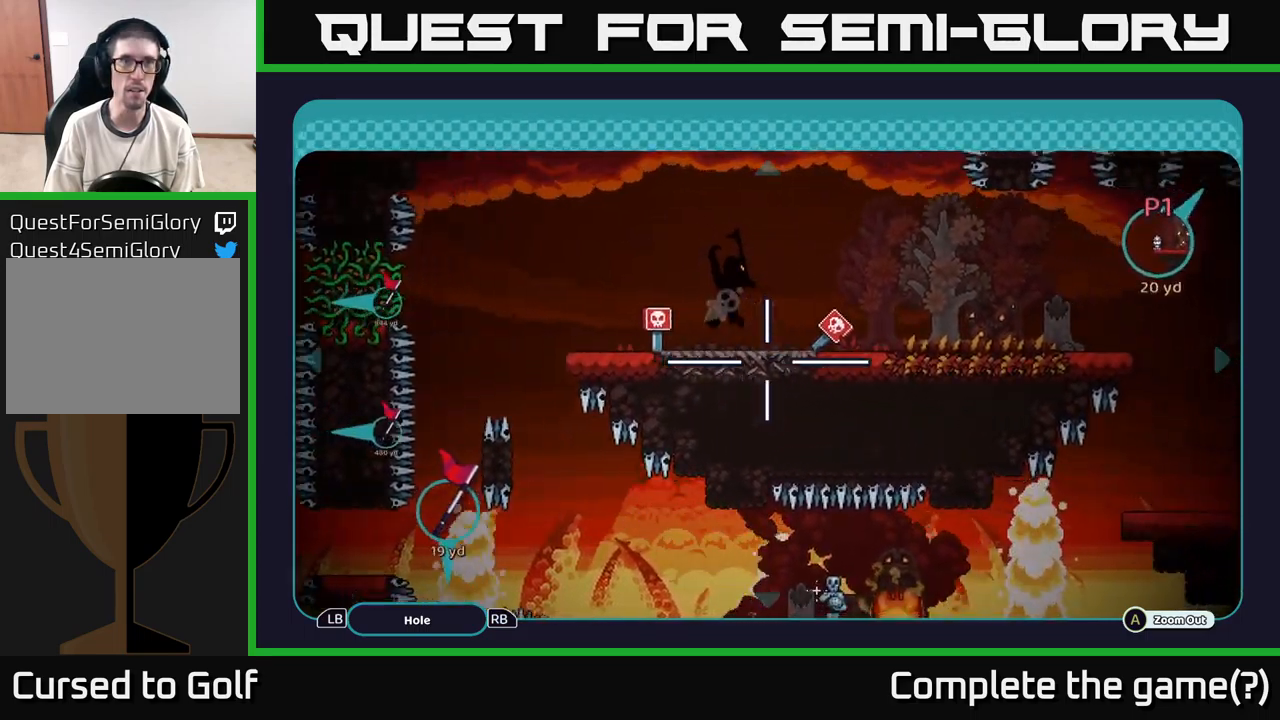
{"dt_ms": 500, "buttons": [], "left_stick": "up-left", "right_stick": "center", "events": [[50, "left_stick", "left"], [200, "left_stick", "right"], [284, "left_stick", "left"], [450, "left_stick", "up-left"]]}
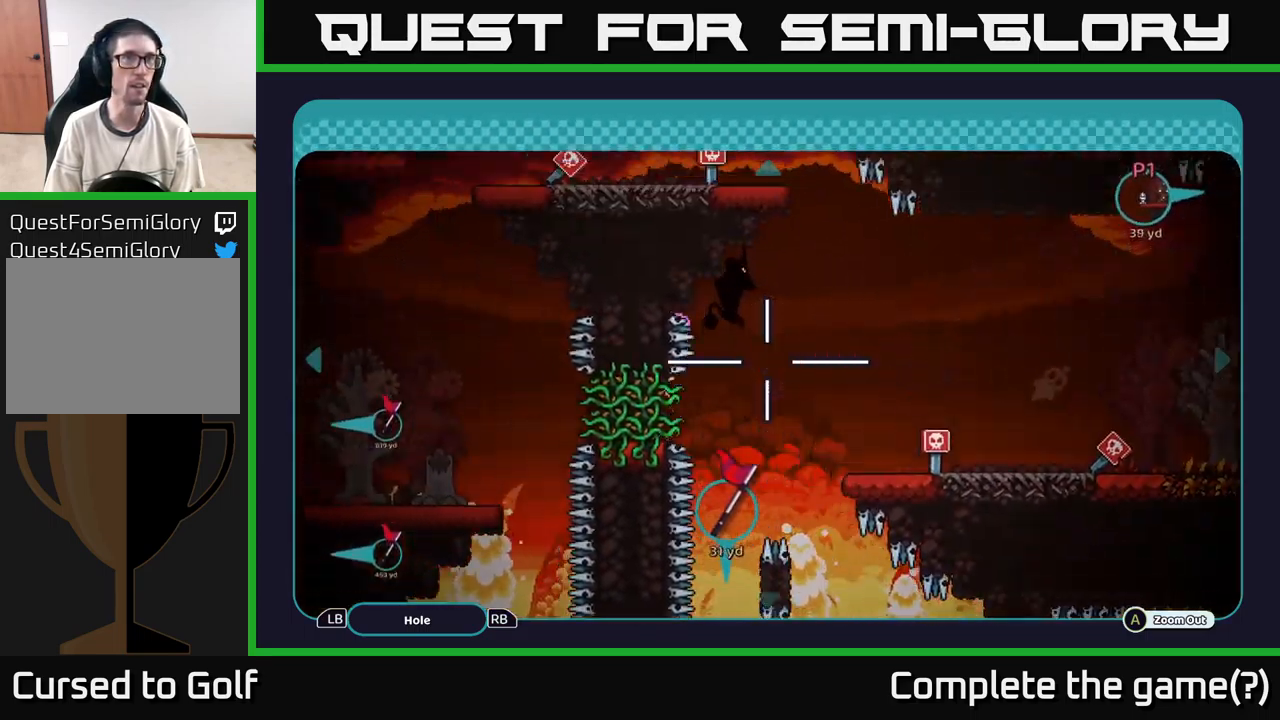
{"dt_ms": 500, "buttons": ["B"], "left_stick": "center", "right_stick": "center", "events": [[267, "left_stick", "center"], [500, "B", "down"]]}
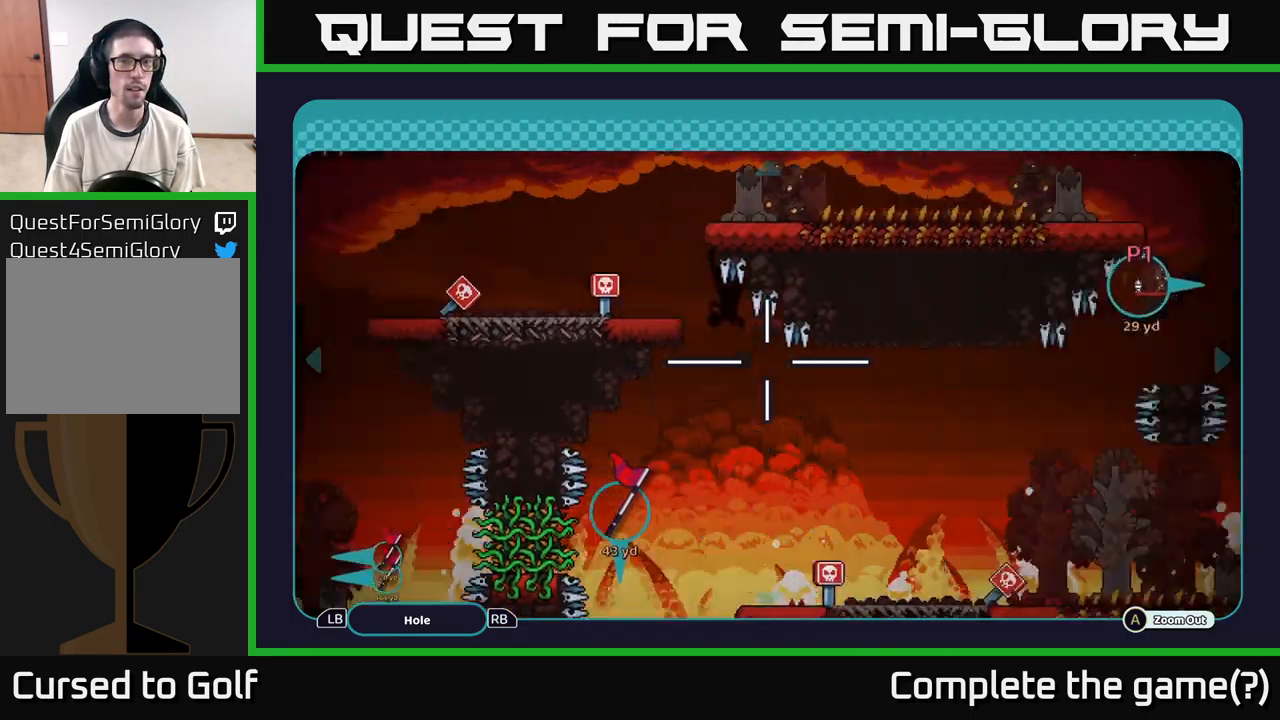
{"dt_ms": 500, "buttons": [], "left_stick": "center", "right_stick": "center", "events": [[84, "B", "up"]]}
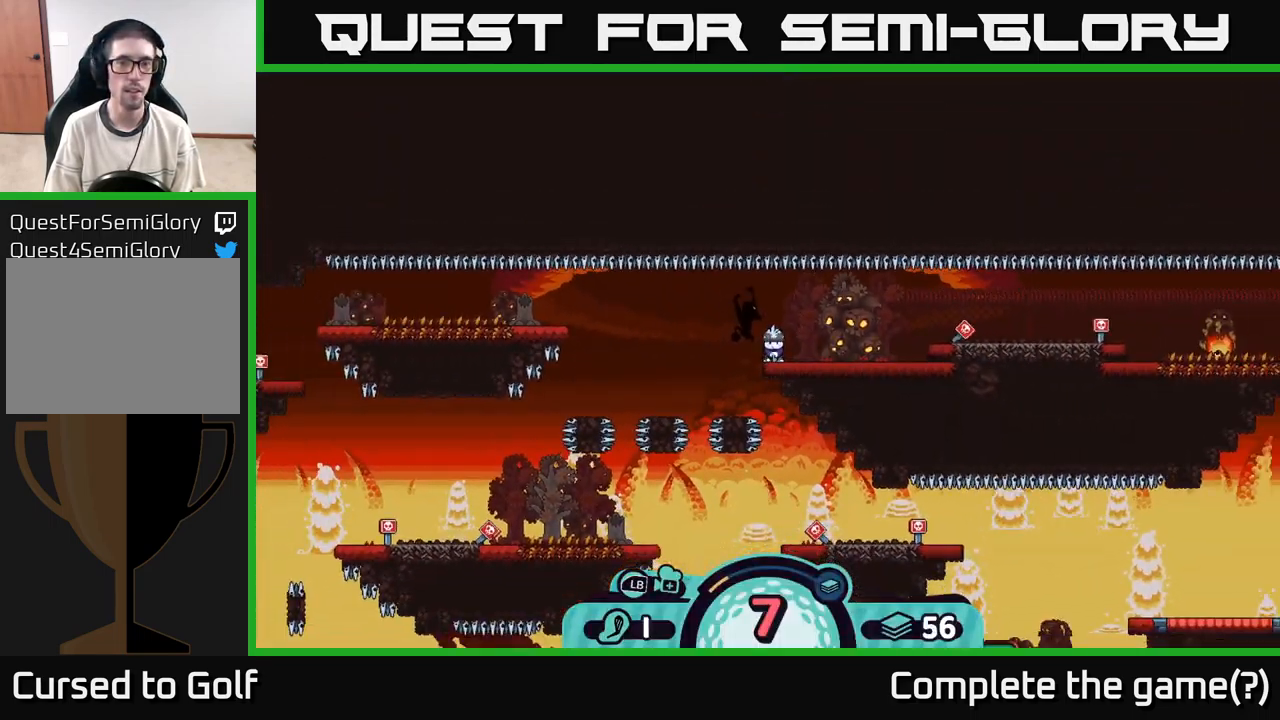
{"dt_ms": 500, "buttons": [], "left_stick": "center", "right_stick": "center", "events": []}
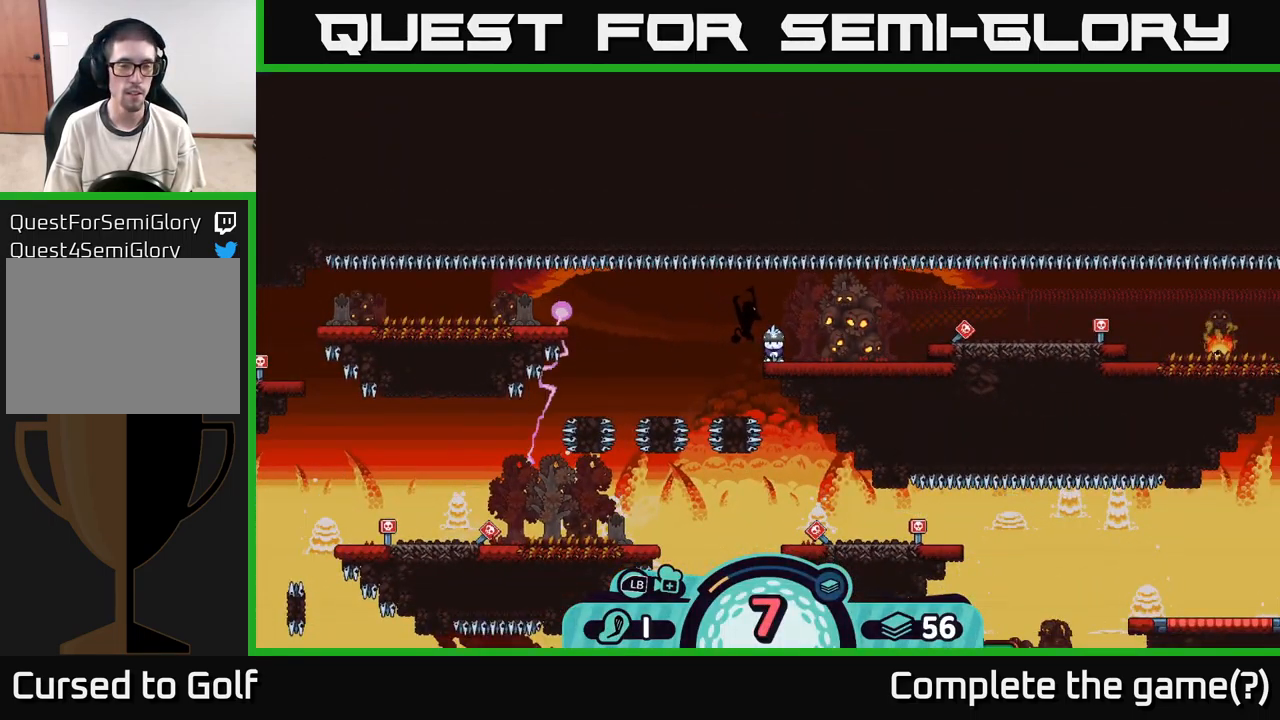
{"dt_ms": 1000, "buttons": [], "left_stick": "center", "right_stick": "center", "events": []}
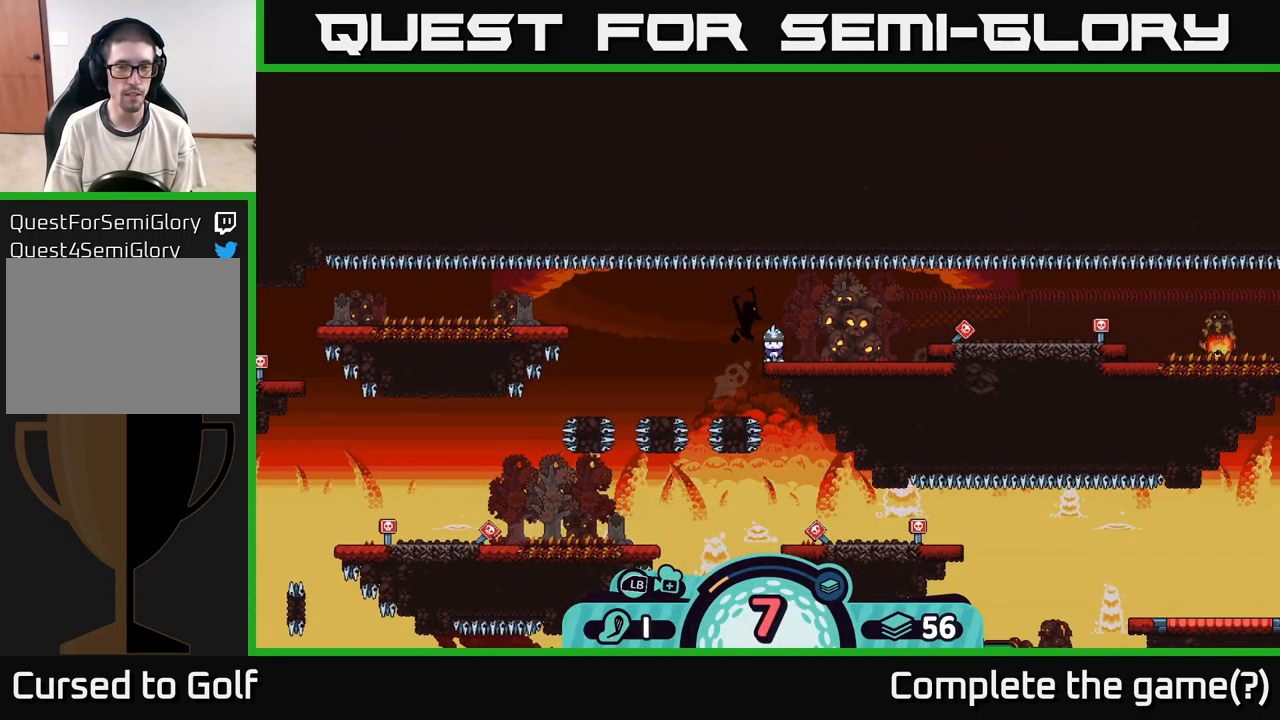
{"dt_ms": 500, "buttons": [], "left_stick": "center", "right_stick": "center", "events": []}
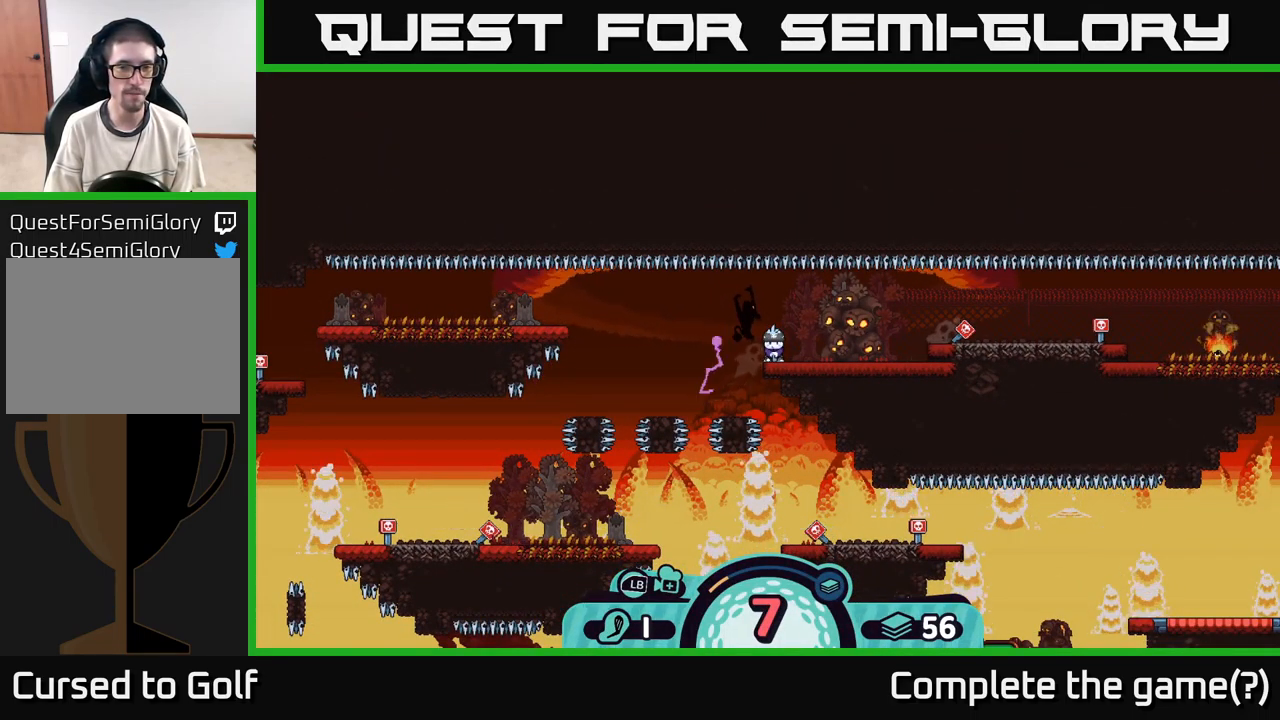
{"dt_ms": 516, "buttons": ["X"], "left_stick": "center", "right_stick": "center", "events": [[500, "X", "down"]]}
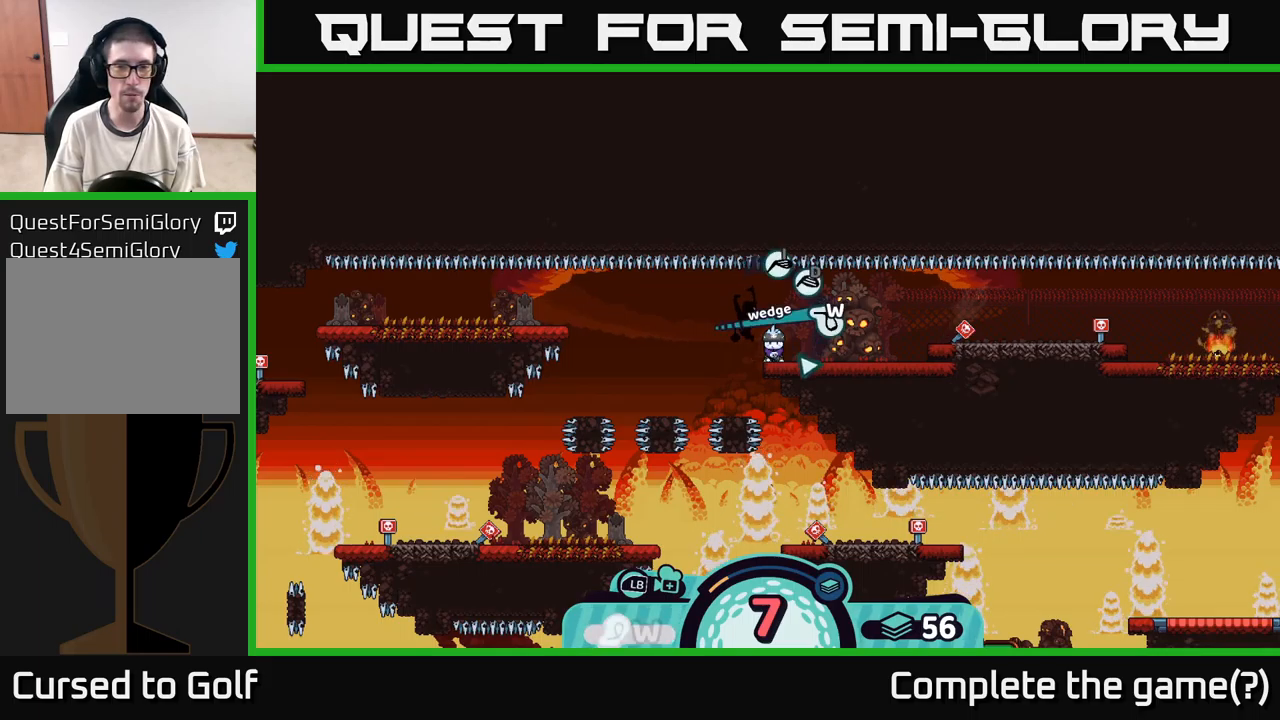
{"dt_ms": 500, "buttons": ["X"], "left_stick": "center", "right_stick": "center", "events": [[17, "X", "up"], [434, "X", "down"]]}
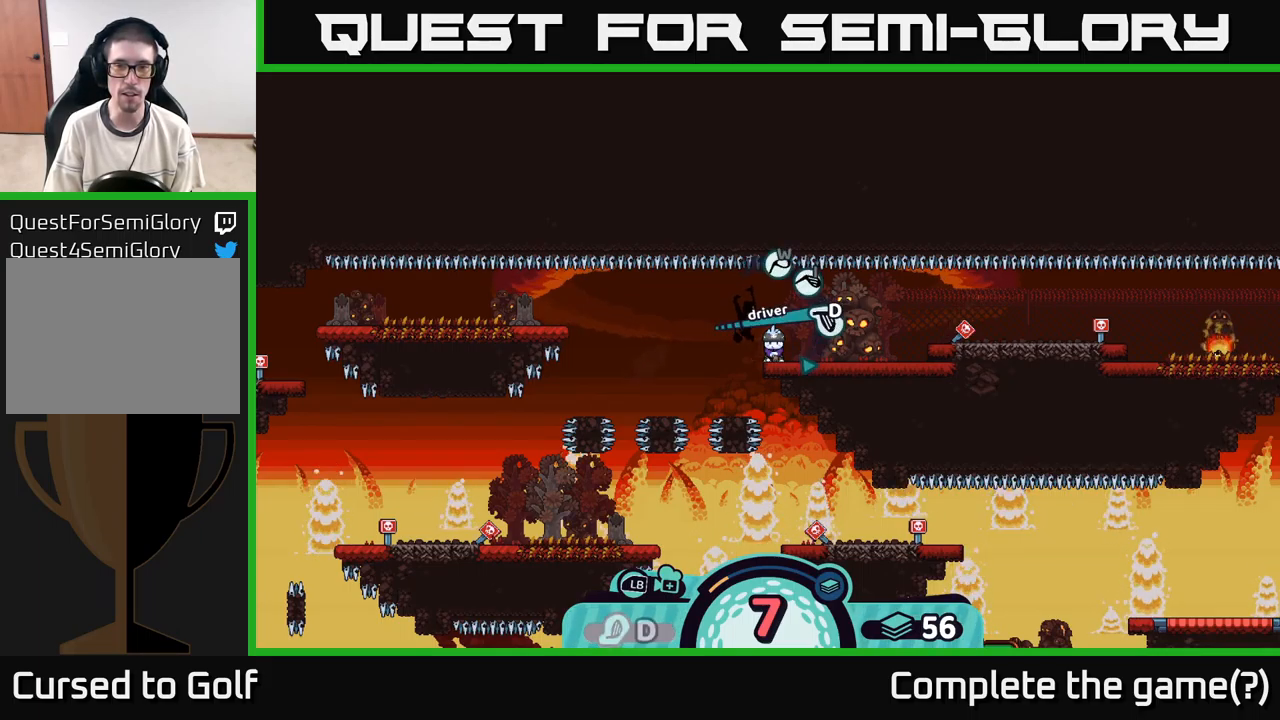
{"dt_ms": 500, "buttons": [], "left_stick": "left", "right_stick": "center", "events": [[17, "X", "up"], [400, "left_stick", "left"]]}
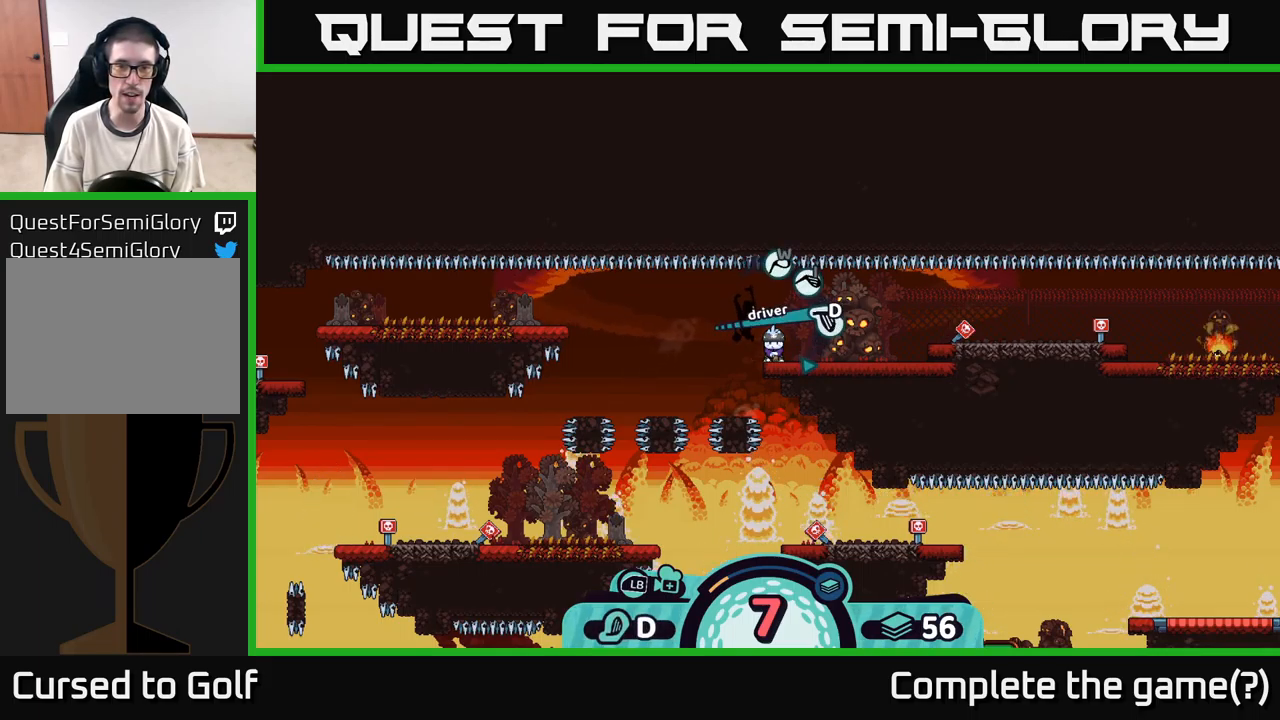
{"dt_ms": 500, "buttons": [], "left_stick": "center", "right_stick": "center", "events": [[134, "left_stick", "center"]]}
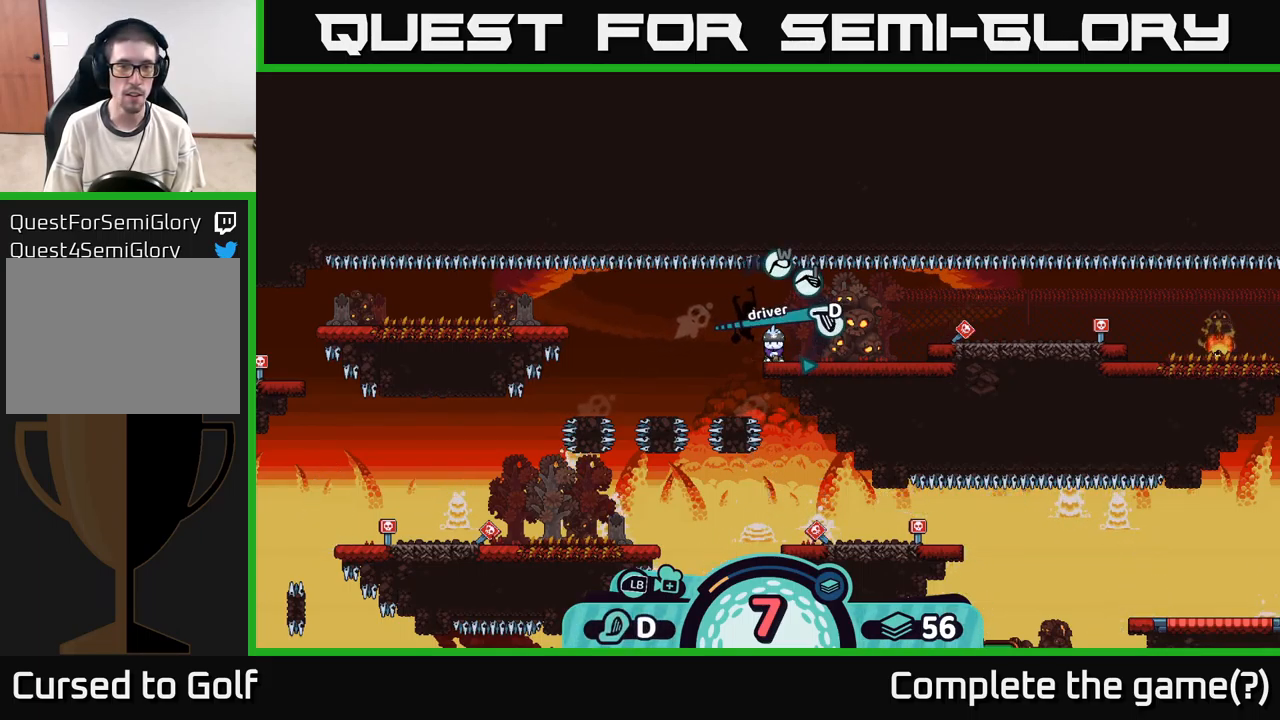
{"dt_ms": 500, "buttons": [], "left_stick": "left", "right_stick": "center", "events": [[200, "left_stick", "left"]]}
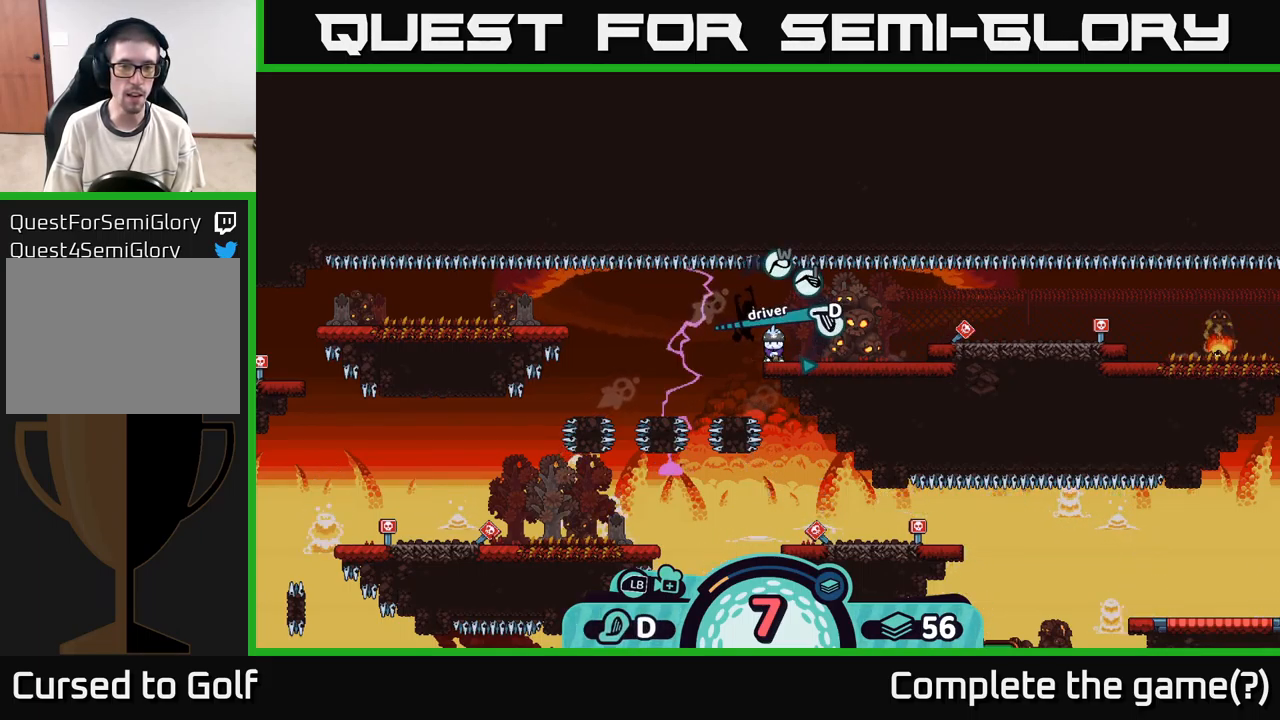
{"dt_ms": 500, "buttons": [], "left_stick": "center", "right_stick": "center", "events": [[17, "left_stick", "center"]]}
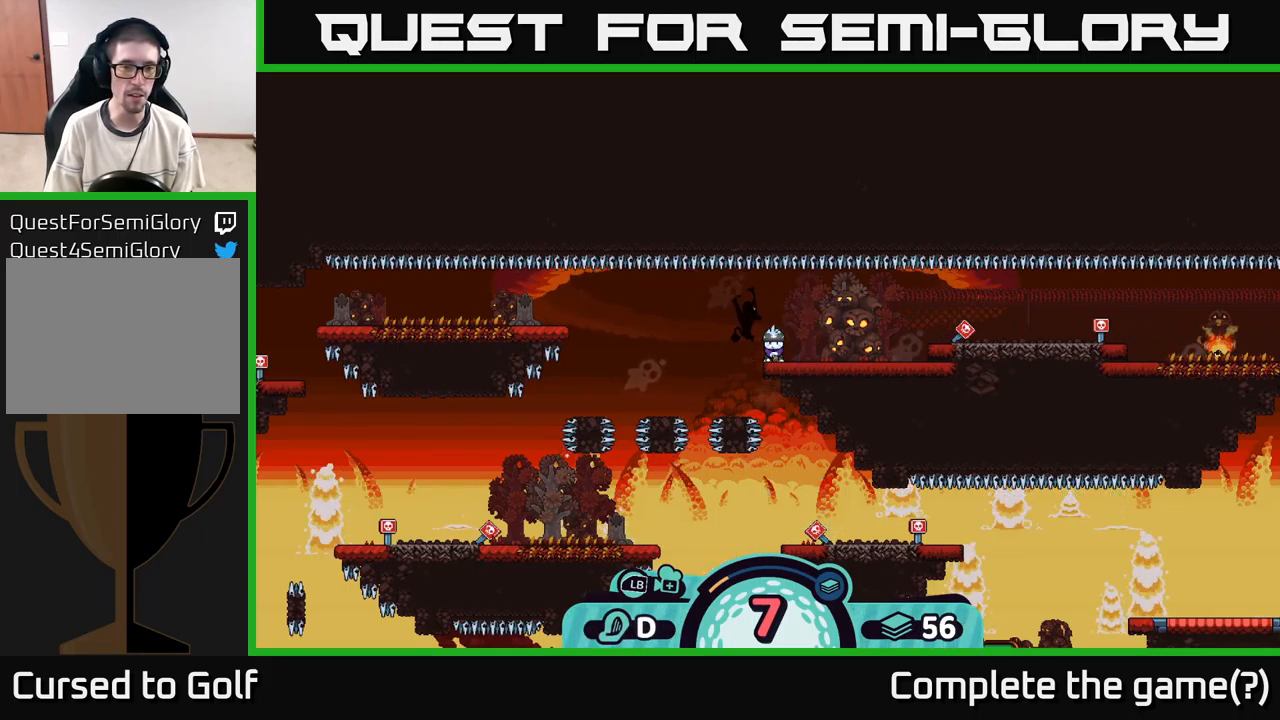
{"dt_ms": 500, "buttons": [], "left_stick": "center", "right_stick": "left", "events": [[150, "right_stick", "left"]]}
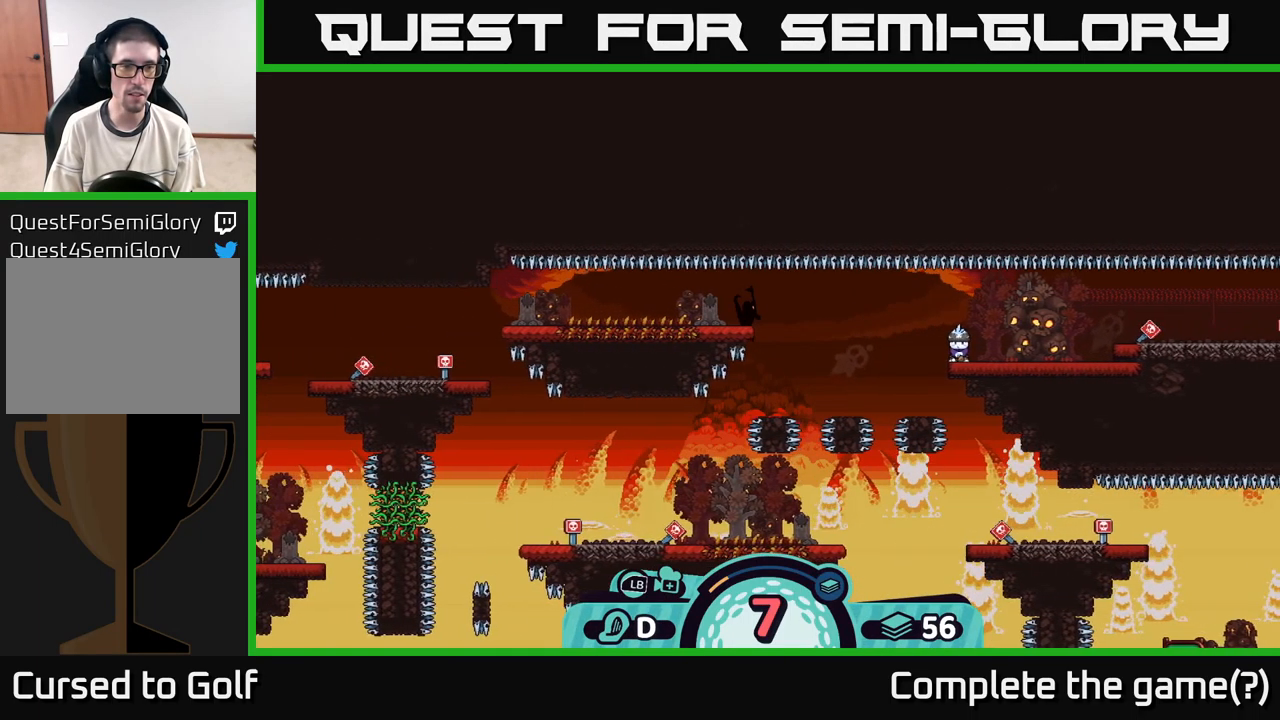
{"dt_ms": 500, "buttons": [], "left_stick": "center", "right_stick": "center", "events": [[200, "right_stick", "center"]]}
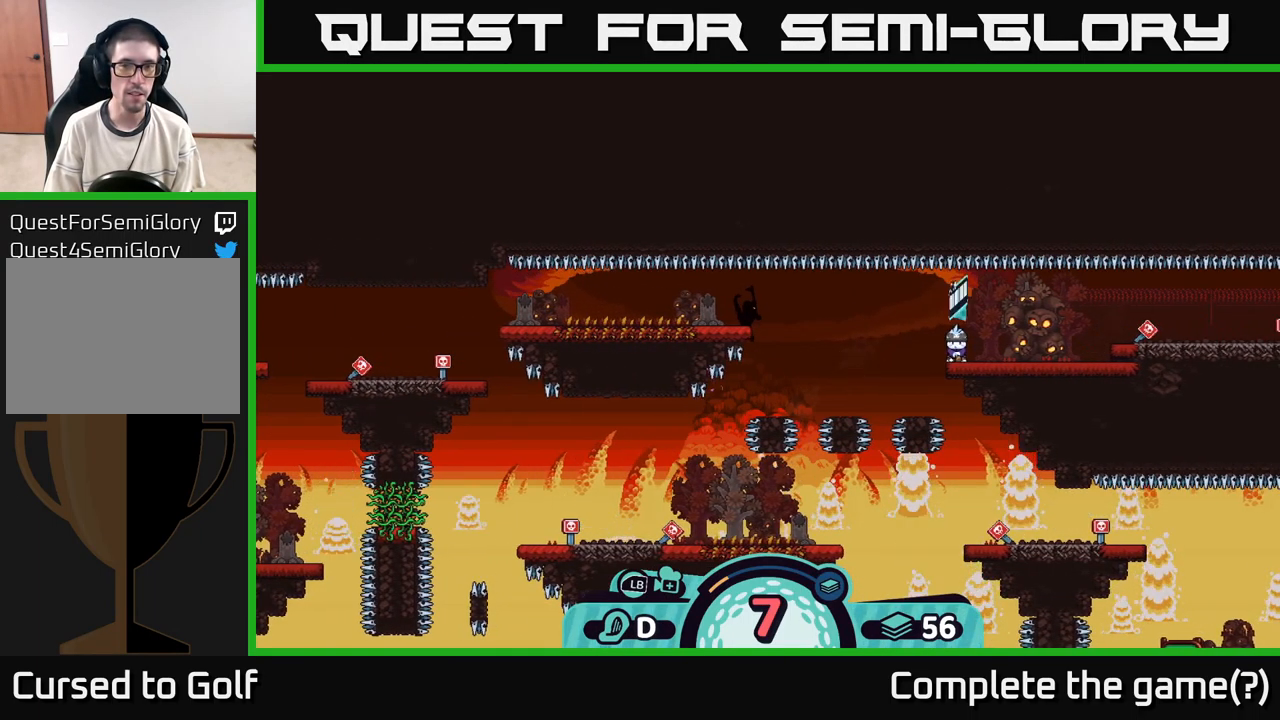
{"dt_ms": 500, "buttons": [], "left_stick": "center", "right_stick": "center", "events": [[34, "A", "down"], [100, "A", "up"]]}
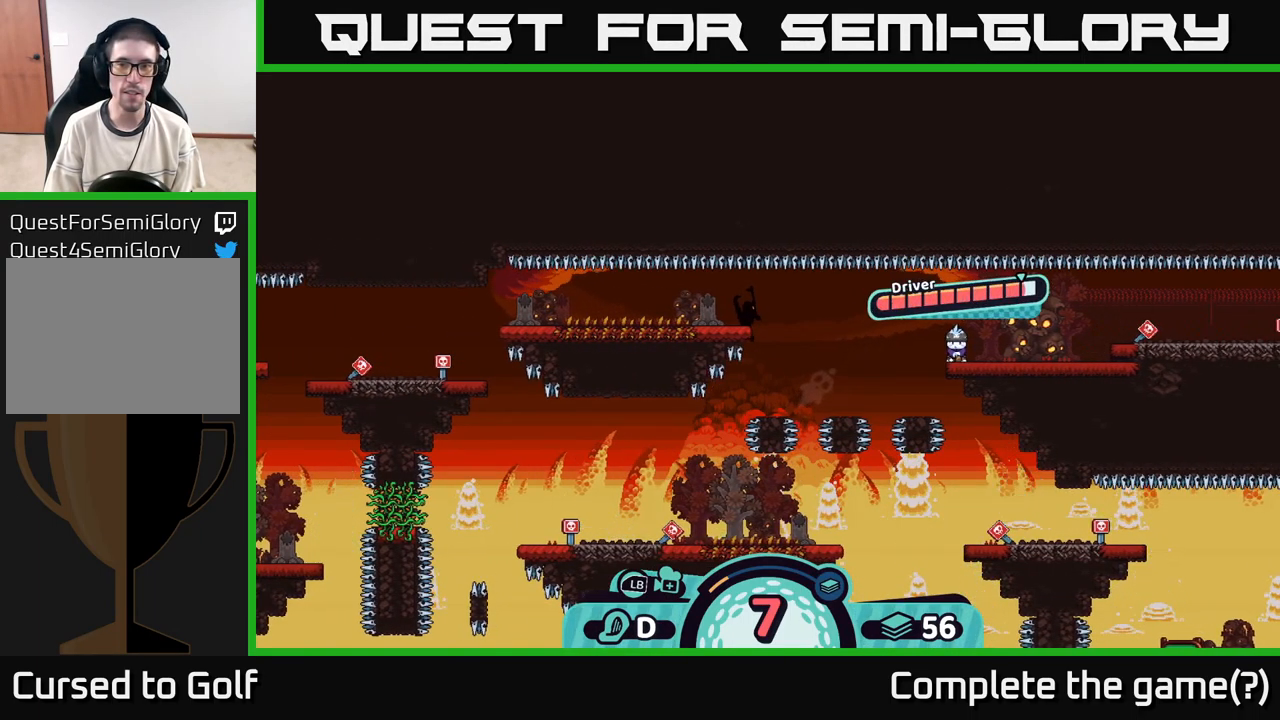
{"dt_ms": 500, "buttons": [], "left_stick": "center", "right_stick": "center", "events": [[200, "A", "down"], [417, "A", "up"]]}
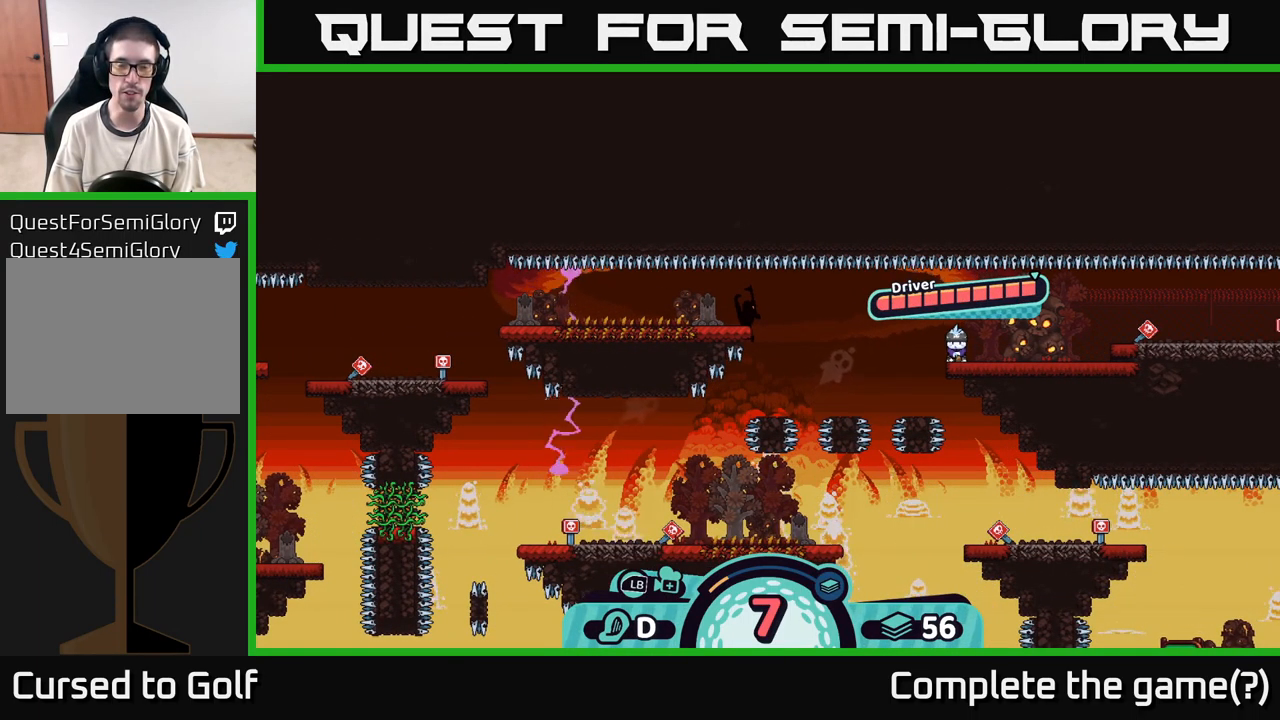
{"dt_ms": 484, "buttons": [], "left_stick": "center", "right_stick": "left", "events": [[267, "right_stick", "left"]]}
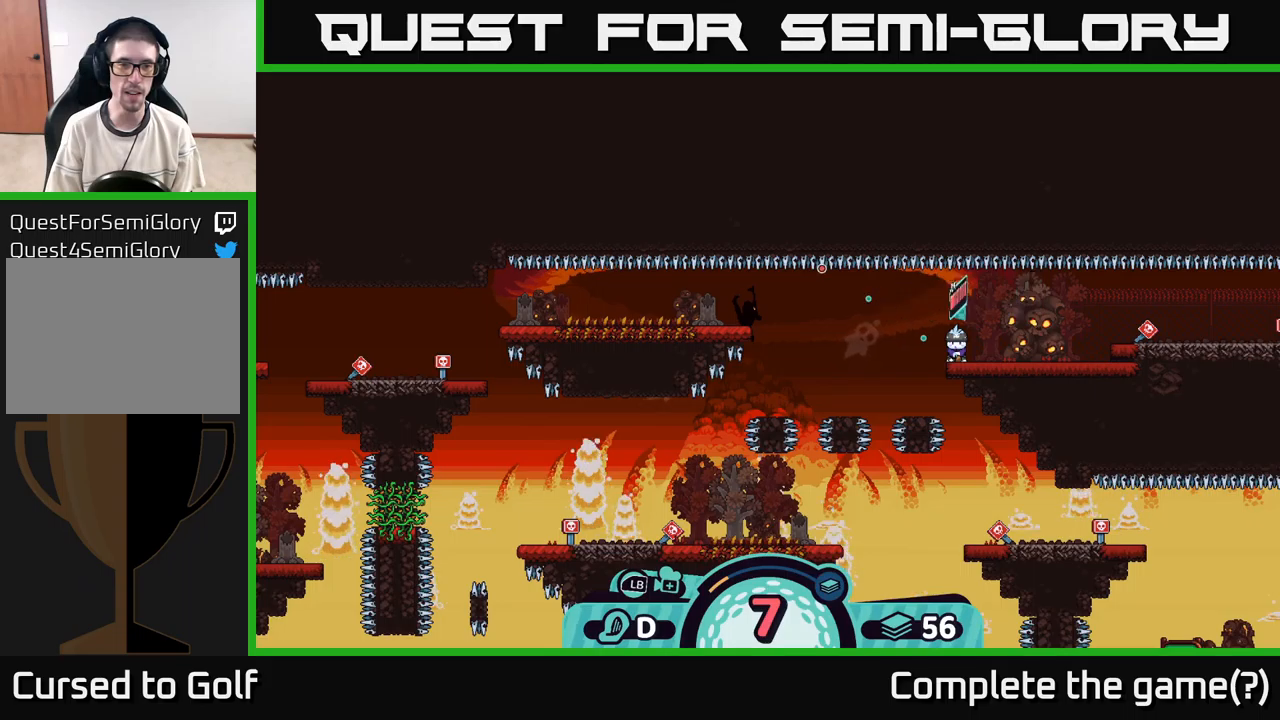
{"dt_ms": 500, "buttons": [], "left_stick": "center", "right_stick": "center", "events": [[467, "right_stick", "center"]]}
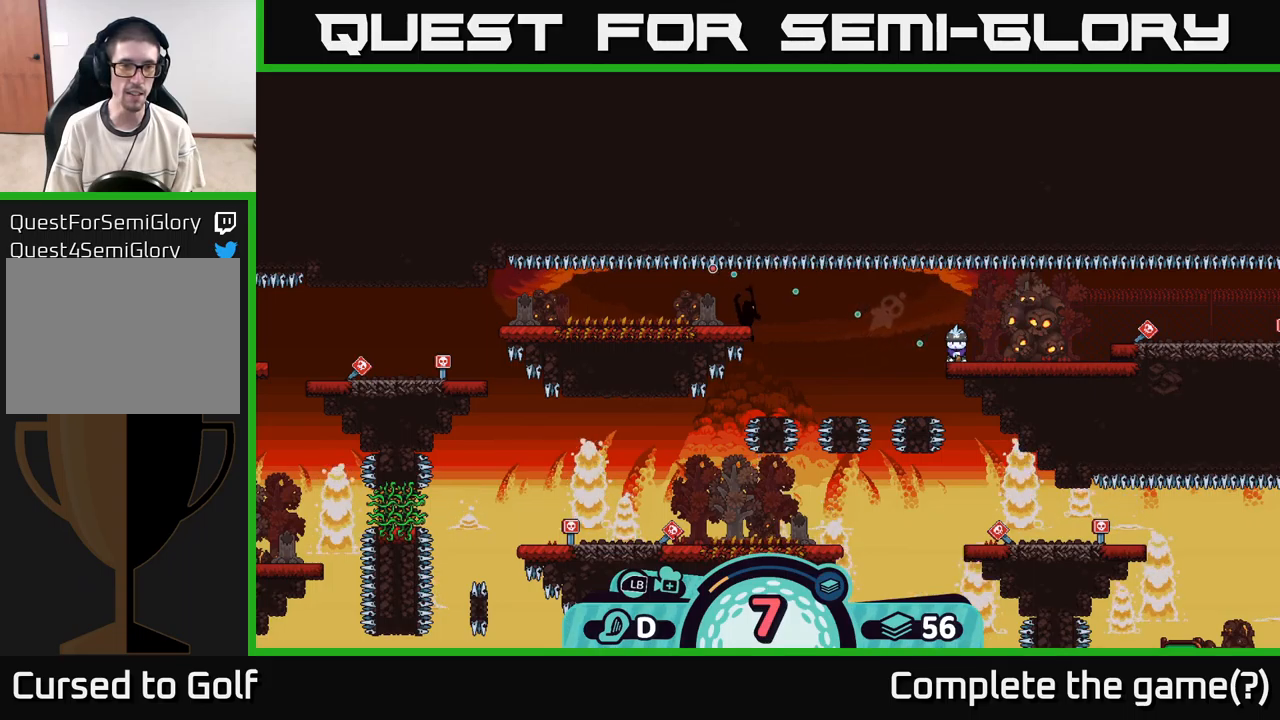
{"dt_ms": 500, "buttons": [], "left_stick": "center", "right_stick": "center", "events": []}
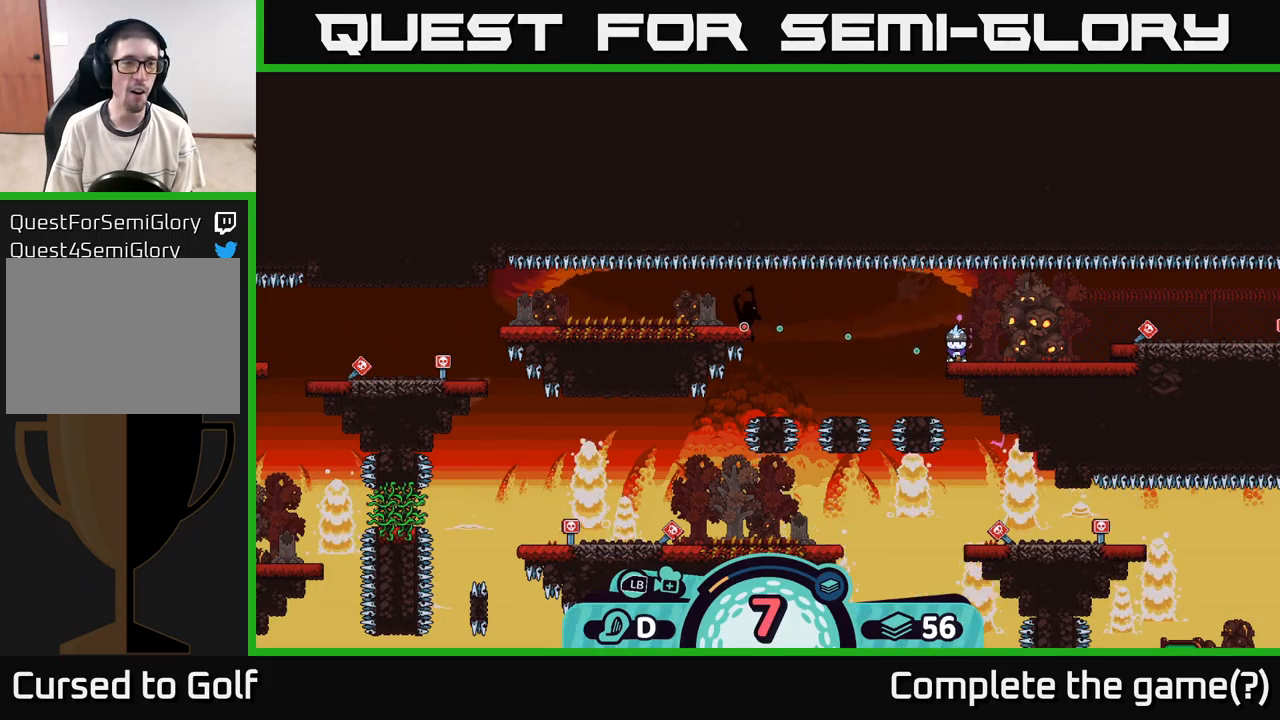
{"dt_ms": 500, "buttons": [], "left_stick": "center", "right_stick": "left", "events": [[67, "right_stick", "left"]]}
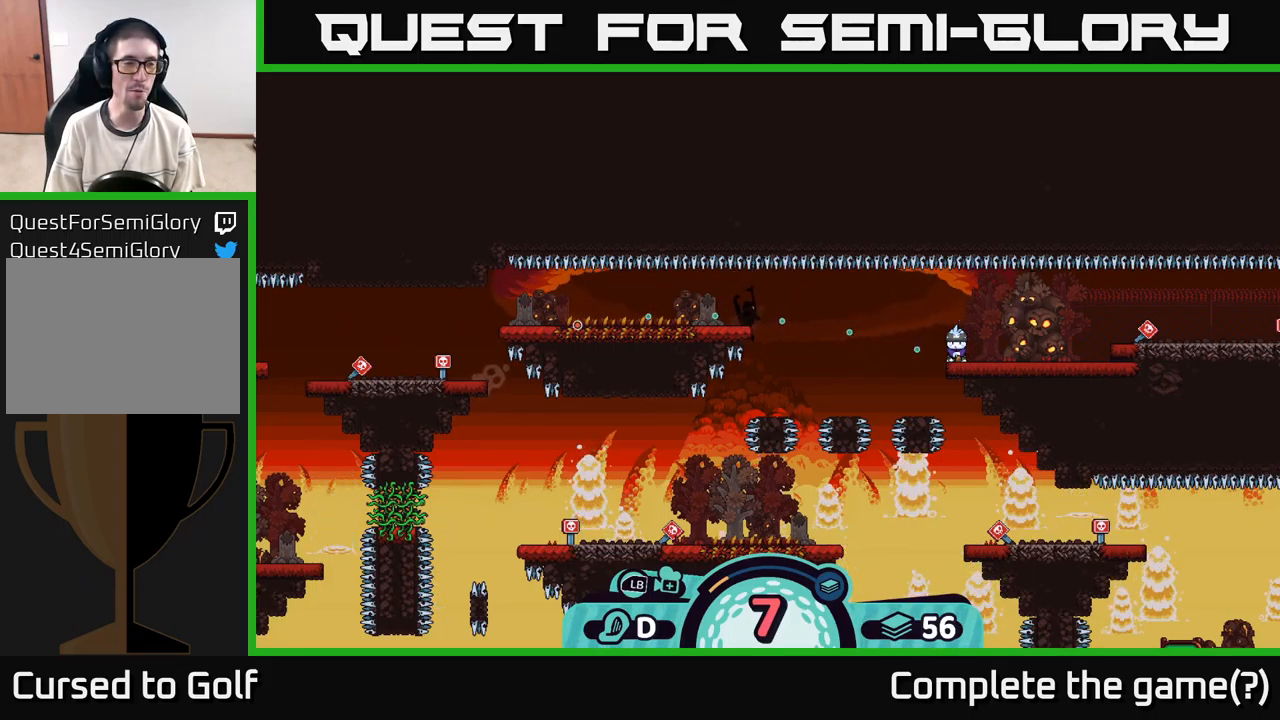
{"dt_ms": 500, "buttons": [], "left_stick": "center", "right_stick": "left", "events": []}
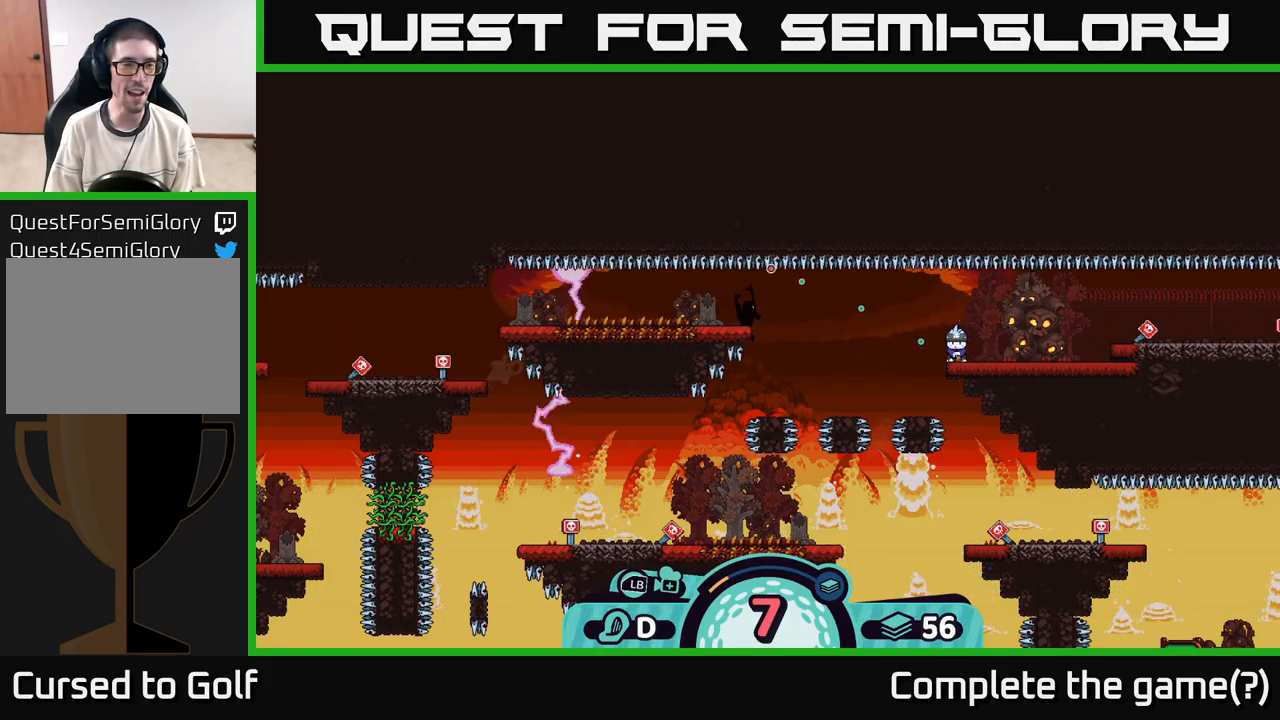
{"dt_ms": 500, "buttons": [], "left_stick": "center", "right_stick": "center", "events": [[183, "right_stick", "center"]]}